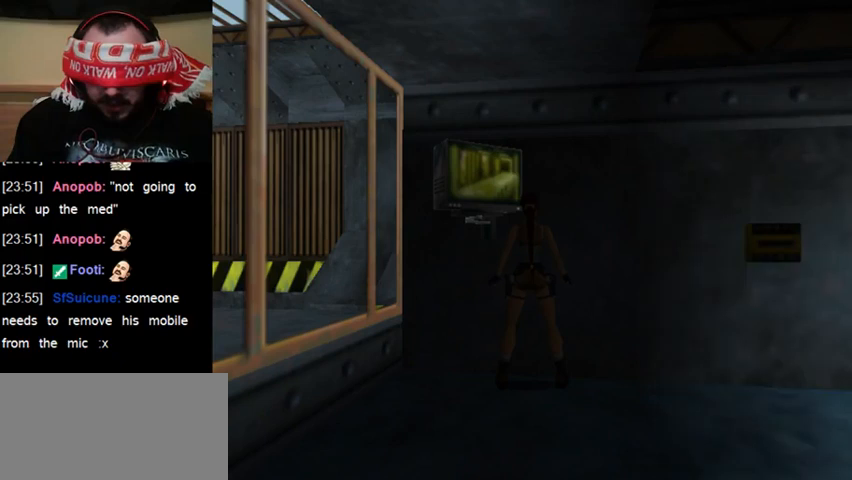
Gameplay with keyboard; each line is a JSON object with the keys held at the frame after it. "events" lists presses ("down") and releases ("up") of "0", "1", "2", "3", "4", "5", "6", "7", "8", "9", "act", "crouch", "dash", "down", "flare", "gun", "inv", "jump", "left", "right", "roll", "sl", "sr", "up" and "walk" between this image and that frame as [ms after this image, input, new state], when the widget could be followed in between. No other keys are recorded. Mouse input is not recorded. Key names are as the overlay labels them; some are game actions (e.g. jump) rather than physical keys. Not read: other_keys.
{"keys": [], "events": [[67, "act", "down"], [233, "act", "up"], [433, "sl", "down"], [500, "sl", "up"]]}
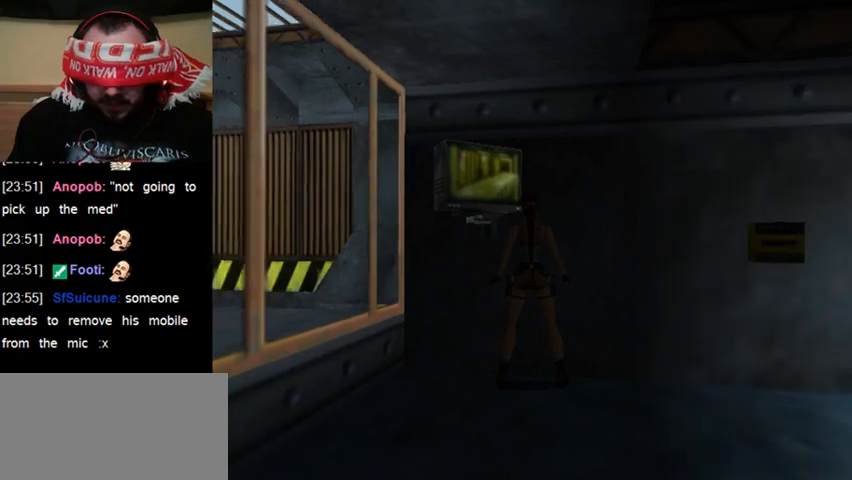
{"keys": [], "events": []}
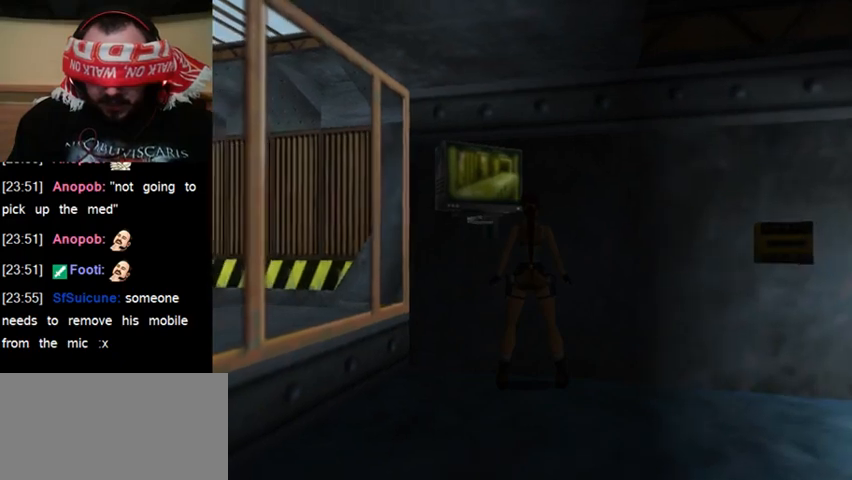
{"keys": ["act"], "events": [[167, "act", "down"], [300, "act", "up"], [433, "act", "down"]]}
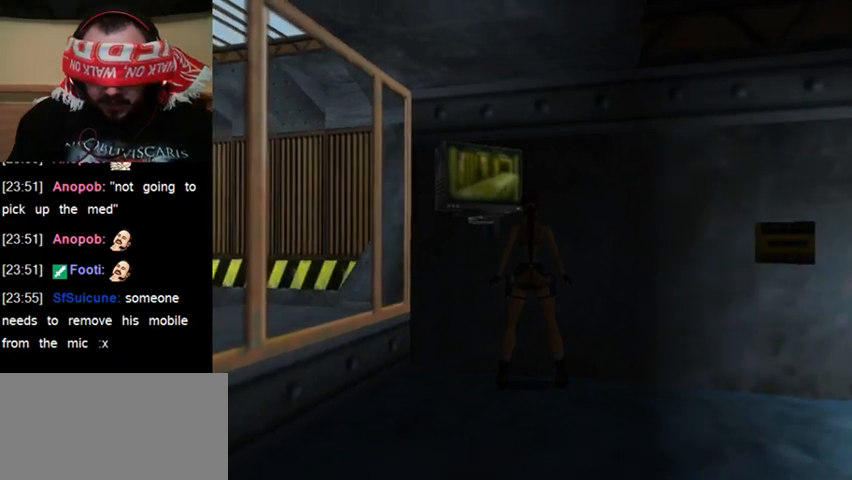
{"keys": [], "events": [[67, "act", "up"], [167, "act", "down"], [267, "act", "up"], [367, "act", "down"], [500, "act", "up"]]}
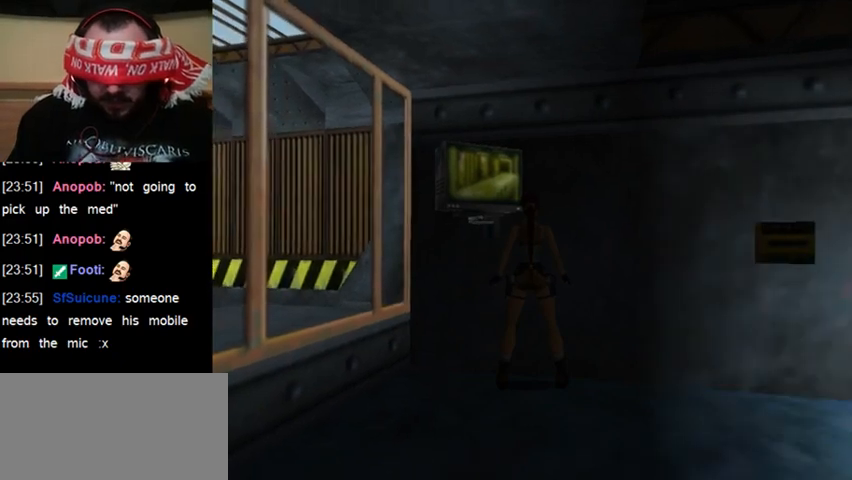
{"keys": [], "events": [[100, "act", "down"], [167, "act", "up"]]}
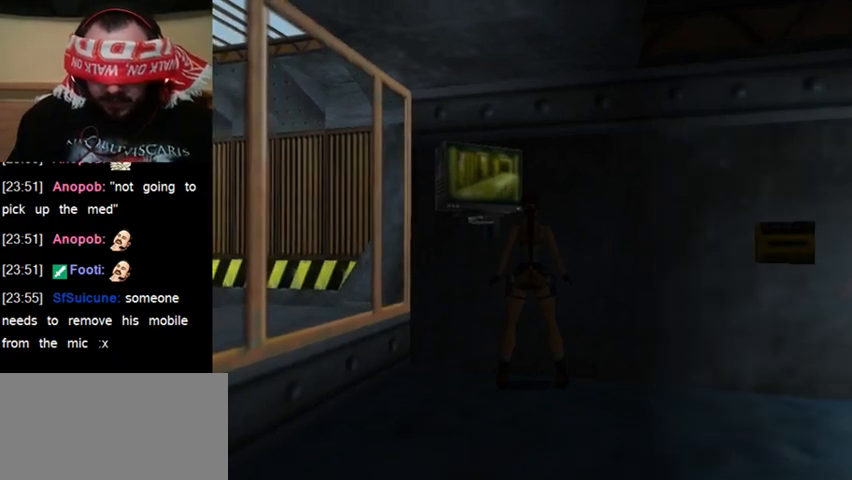
{"keys": [], "events": [[167, "up", "down"], [267, "up", "up"]]}
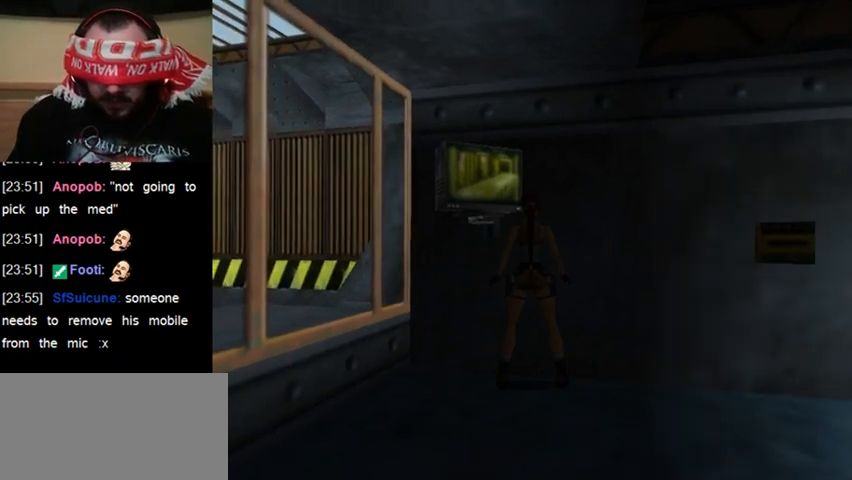
{"keys": [], "events": [[33, "act", "down"], [167, "act", "up"], [267, "act", "down"], [367, "act", "up"]]}
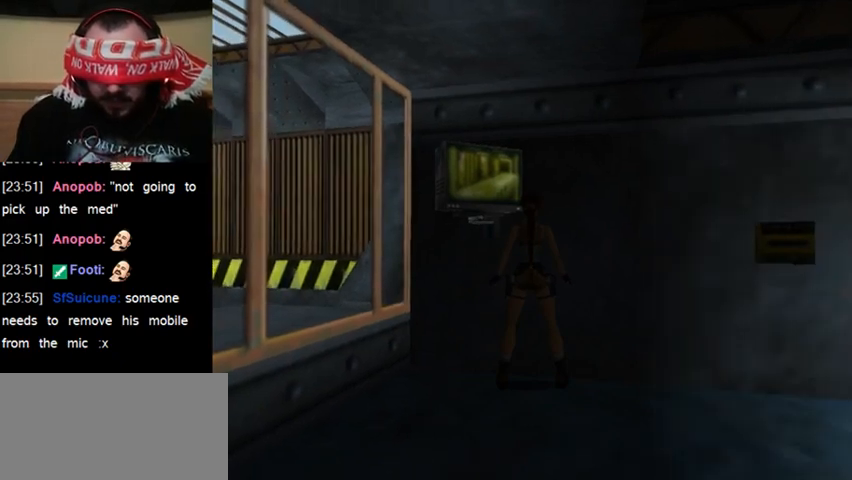
{"keys": [], "events": [[67, "sl", "down"], [167, "sl", "up"]]}
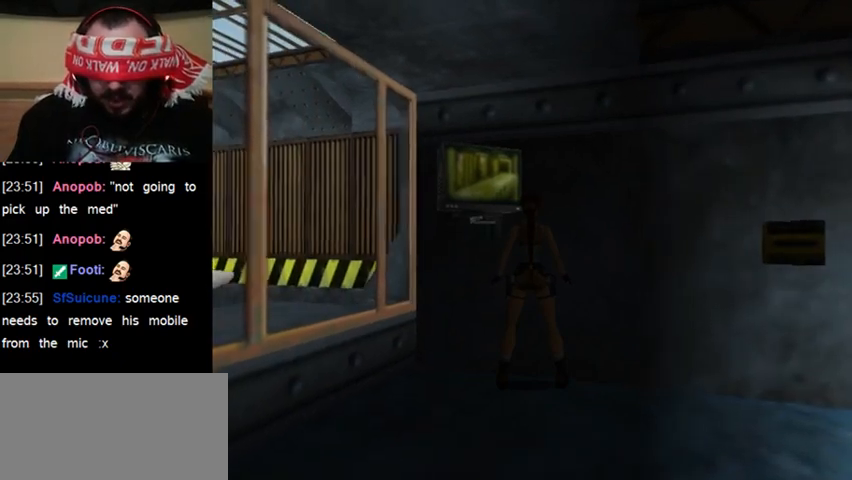
{"keys": ["act"], "events": [[400, "act", "down"]]}
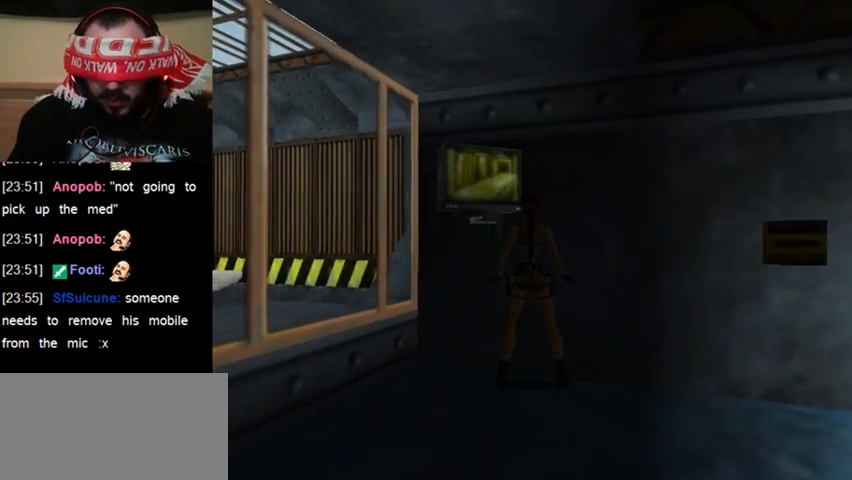
{"keys": [], "events": [[33, "act", "up"], [133, "act", "down"], [233, "act", "up"], [333, "act", "down"], [467, "act", "up"]]}
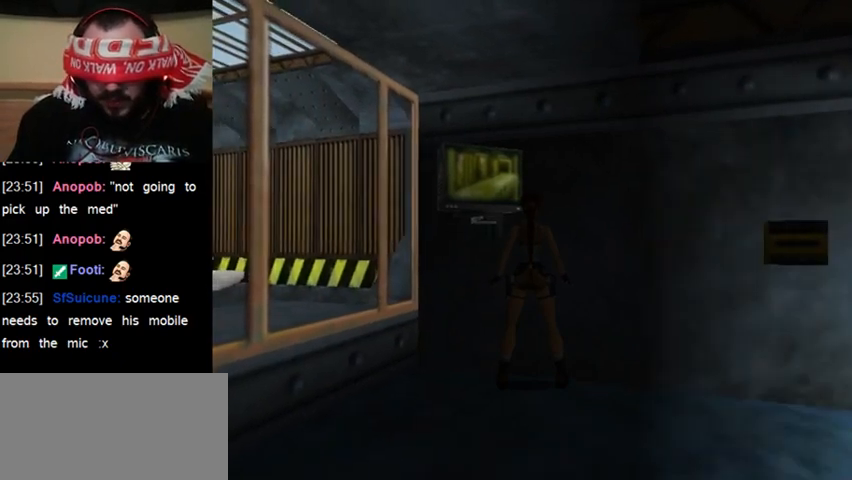
{"keys": ["up"], "events": [[67, "act", "down"], [167, "act", "up"], [433, "up", "down"]]}
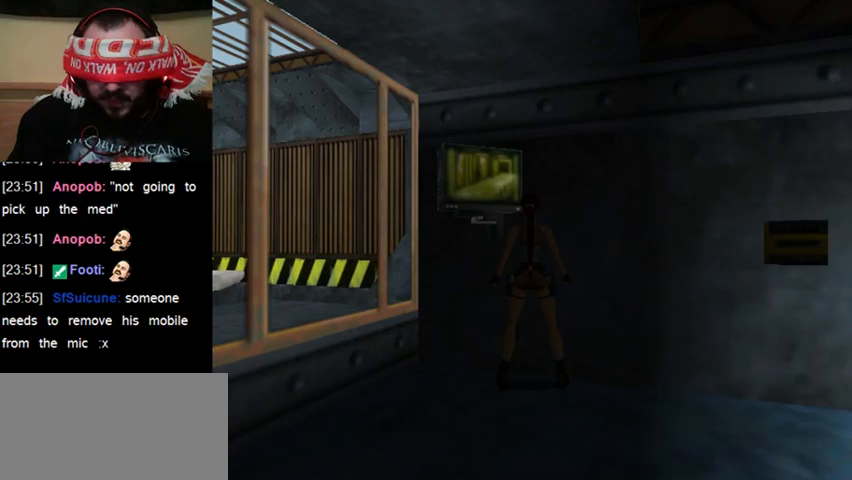
{"keys": ["act"], "events": [[33, "up", "up"], [233, "act", "down"], [367, "act", "up"], [467, "act", "down"]]}
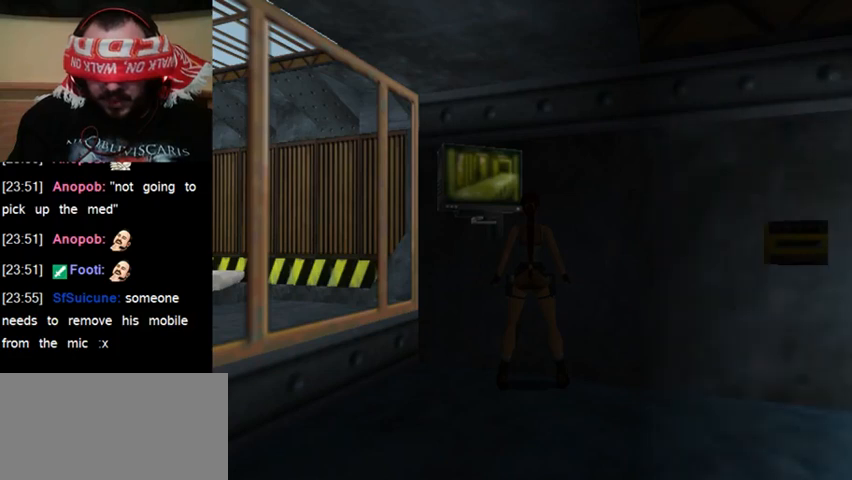
{"keys": [], "events": [[67, "act", "up"], [133, "act", "down"], [233, "act", "up"]]}
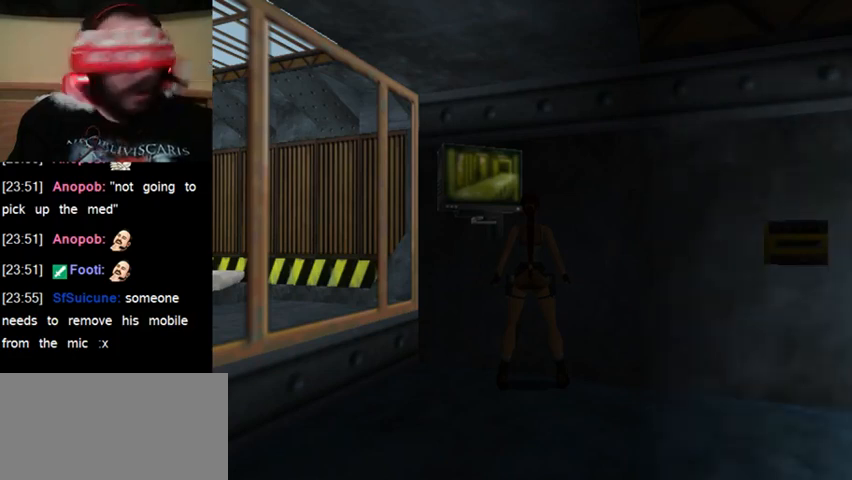
{"keys": [], "events": []}
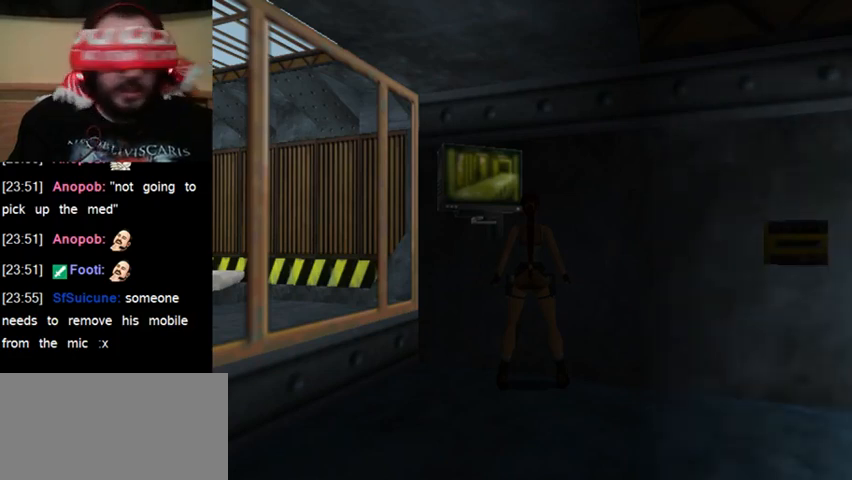
{"keys": [], "events": []}
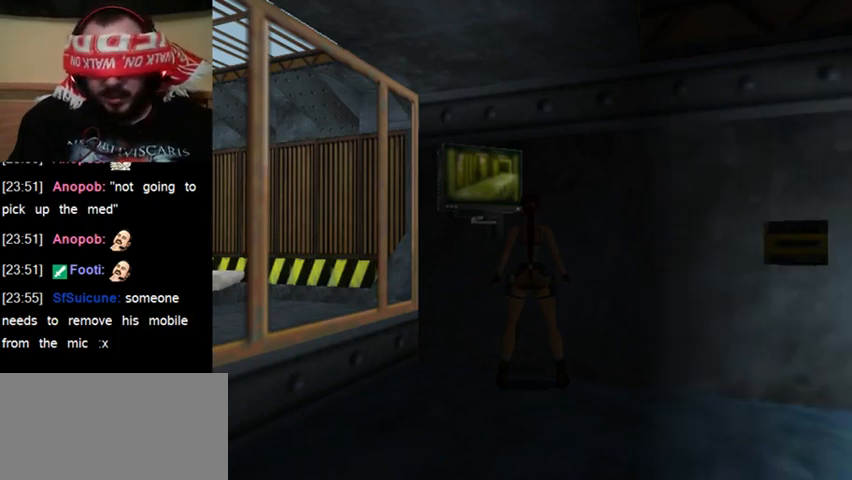
{"keys": [], "events": [[33, "sl", "down"], [133, "sl", "up"]]}
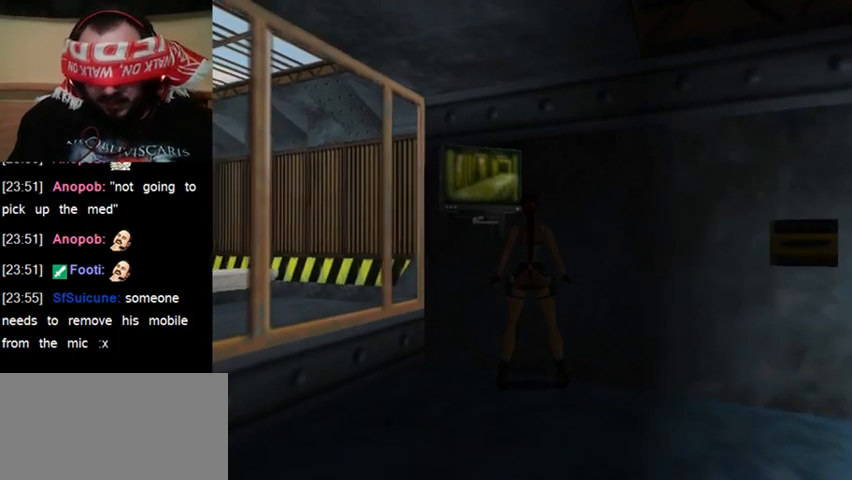
{"keys": [], "events": []}
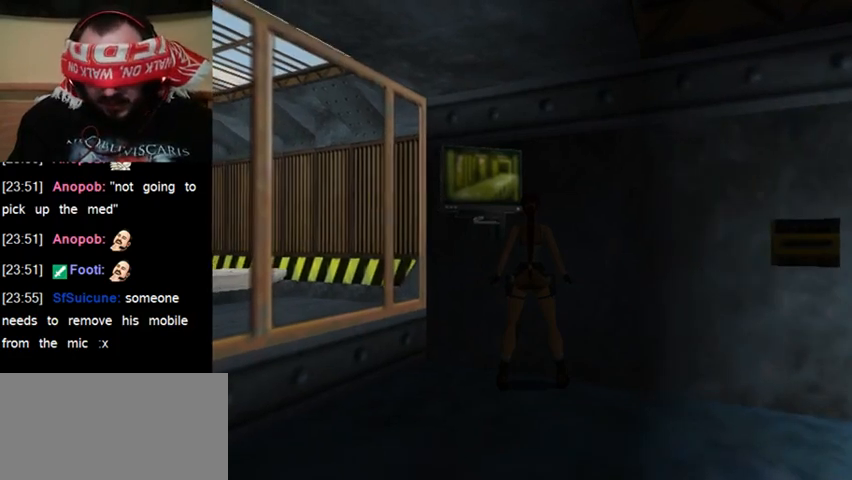
{"keys": ["act"], "events": [[100, "up", "down"], [233, "up", "up"], [433, "act", "down"]]}
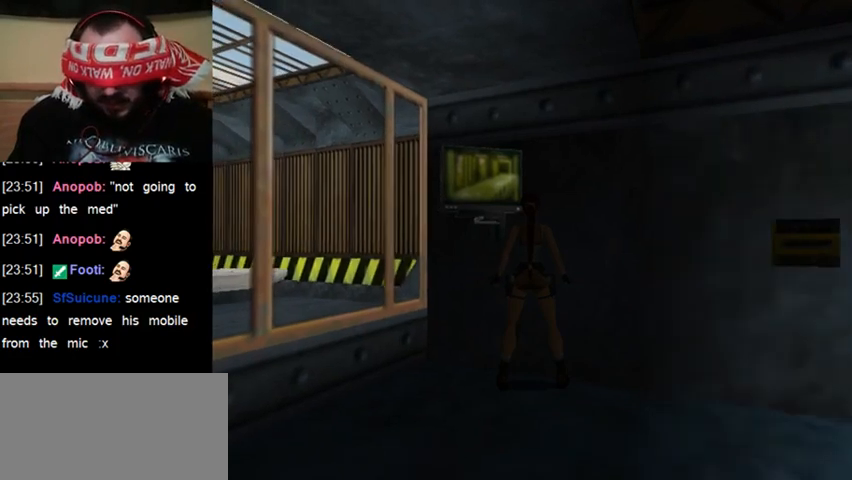
{"keys": [], "events": [[67, "act", "up"], [200, "act", "down"], [333, "act", "up"], [400, "act", "down"], [500, "act", "up"]]}
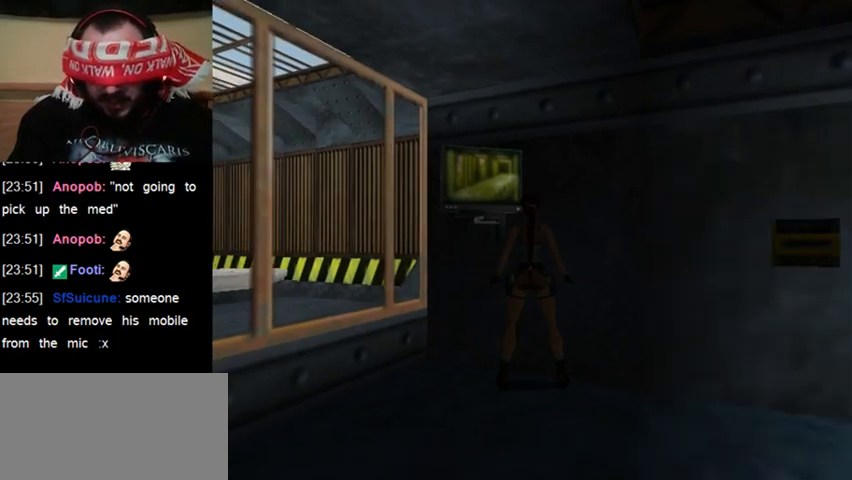
{"keys": ["act"], "events": [[100, "act", "down"], [200, "act", "up"], [267, "act", "down"], [367, "act", "up"], [467, "act", "down"]]}
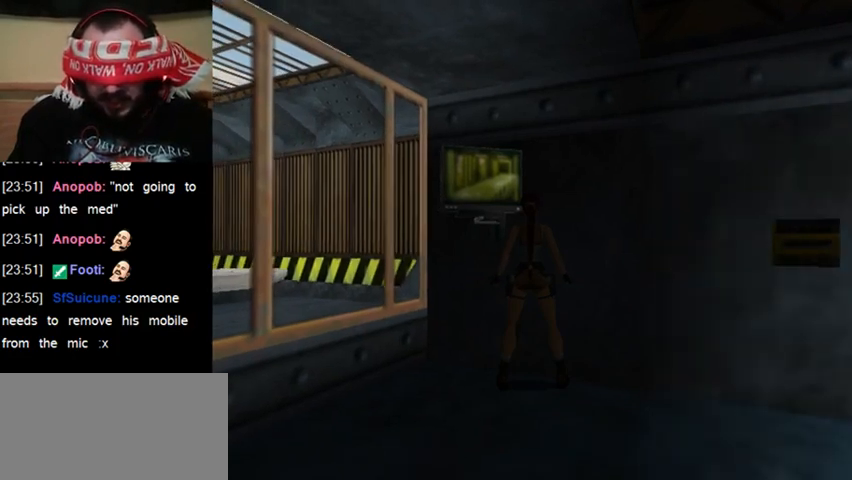
{"keys": ["sl"], "events": [[33, "act", "up"], [467, "sl", "down"]]}
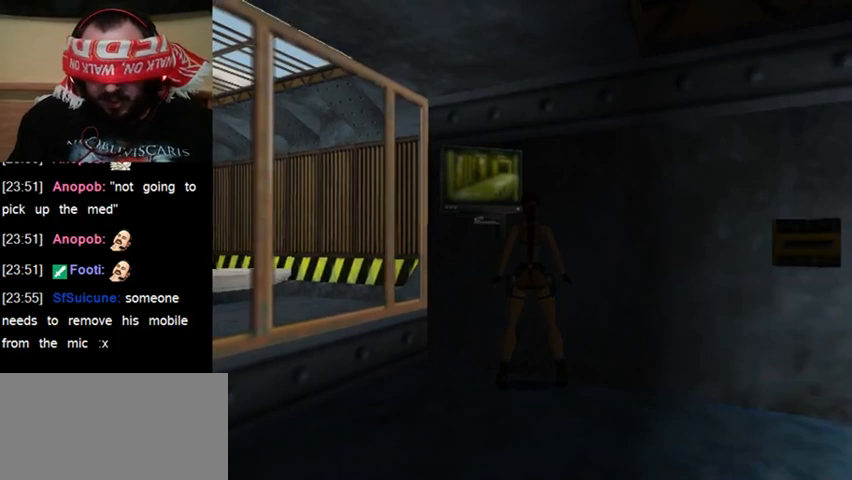
{"keys": [], "events": [[67, "sl", "up"]]}
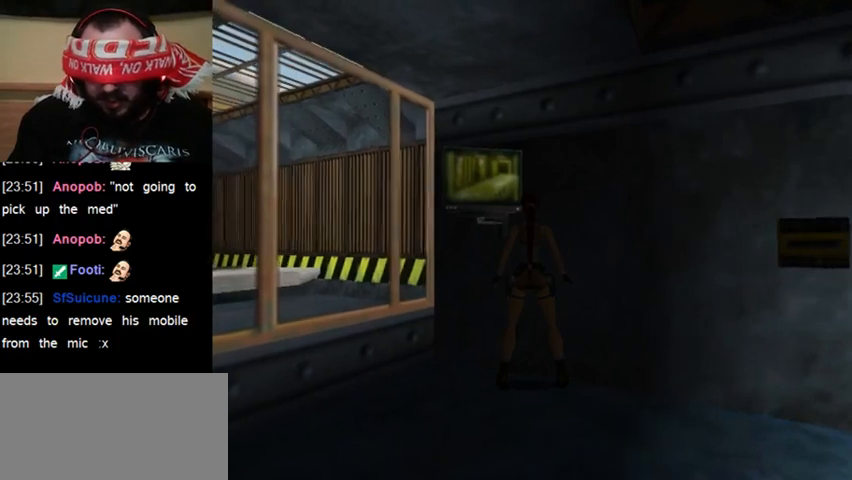
{"keys": ["act"], "events": [[433, "act", "down"]]}
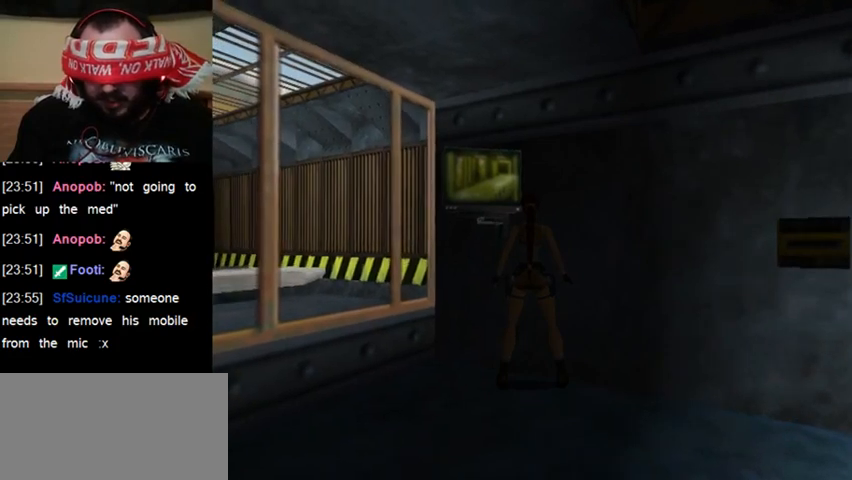
{"keys": [], "events": [[100, "act", "up"], [200, "act", "down"], [300, "act", "up"], [400, "act", "down"], [500, "act", "up"]]}
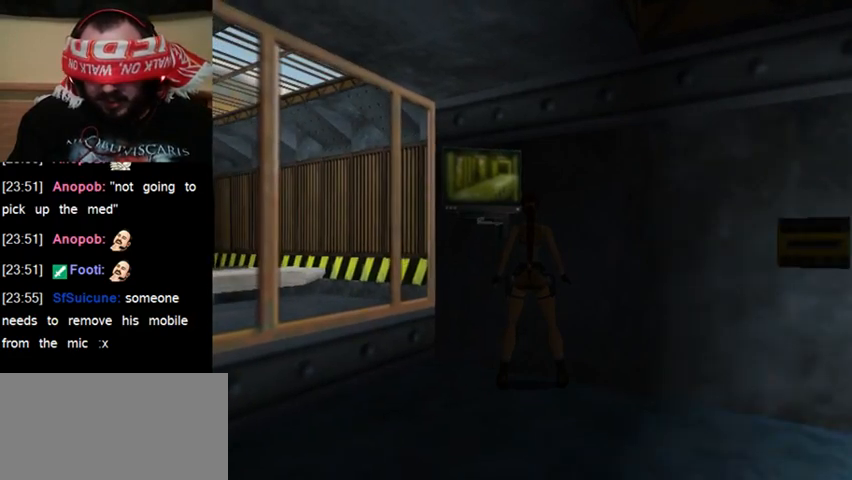
{"keys": [], "events": [[100, "act", "down"], [200, "act", "up"], [300, "act", "down"], [400, "act", "up"]]}
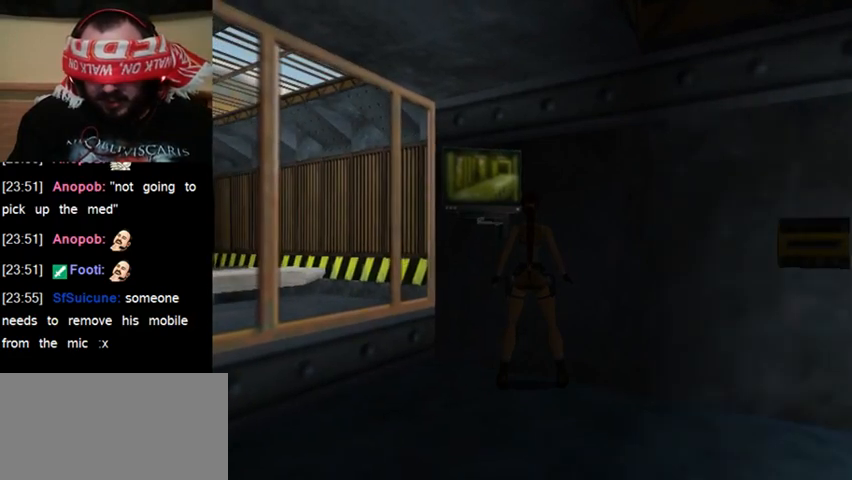
{"keys": [], "events": [[67, "up", "down"], [200, "up", "up"]]}
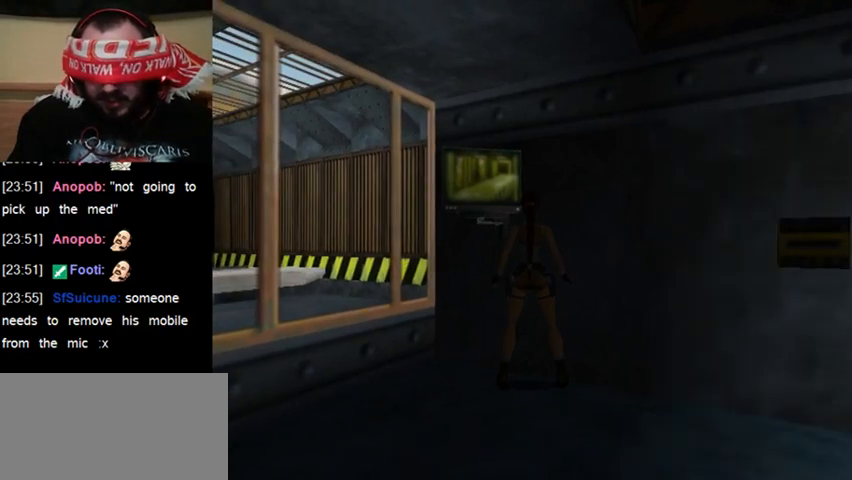
{"keys": [], "events": [[33, "act", "down"], [200, "act", "up"]]}
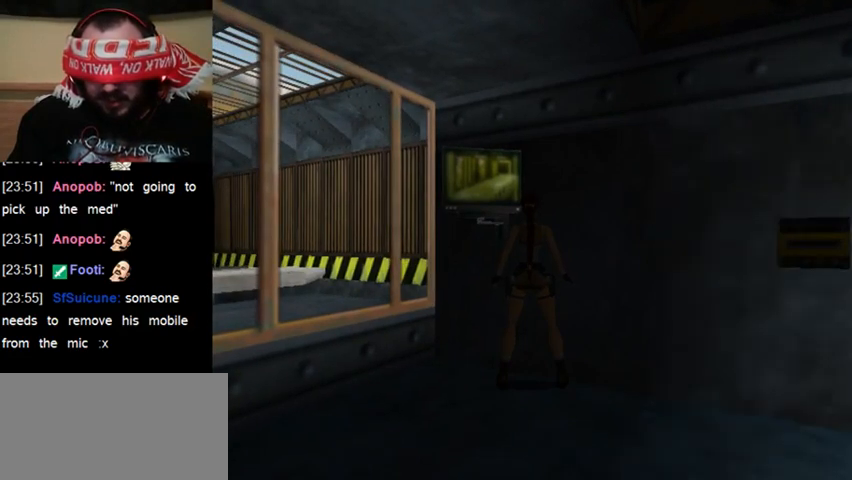
{"keys": [], "events": [[33, "up", "down"], [167, "up", "up"], [267, "act", "down"], [367, "act", "up"]]}
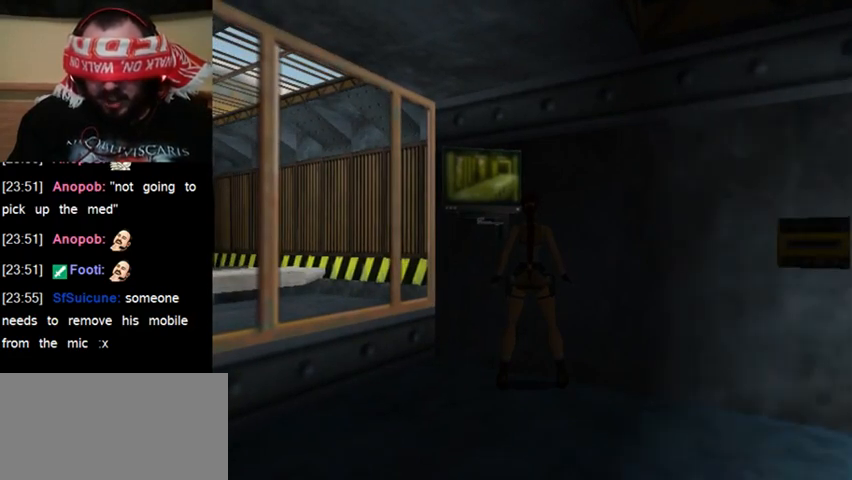
{"keys": [], "events": [[200, "sl", "down"], [333, "sl", "up"]]}
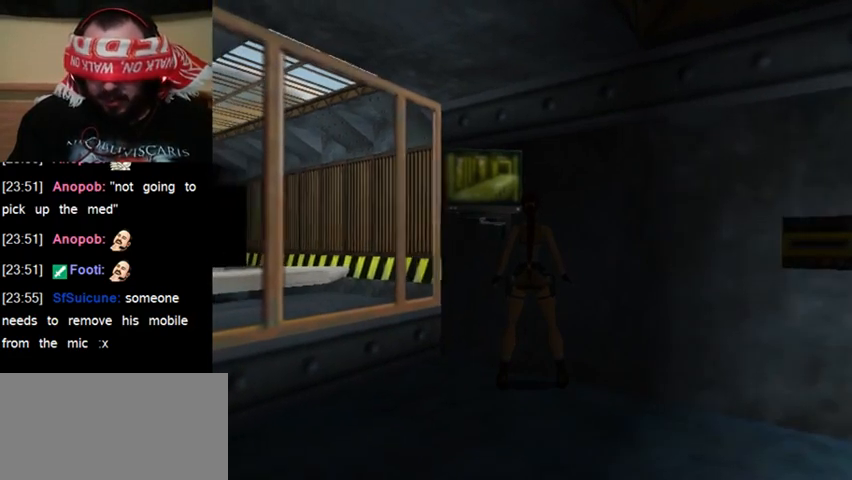
{"keys": [], "events": []}